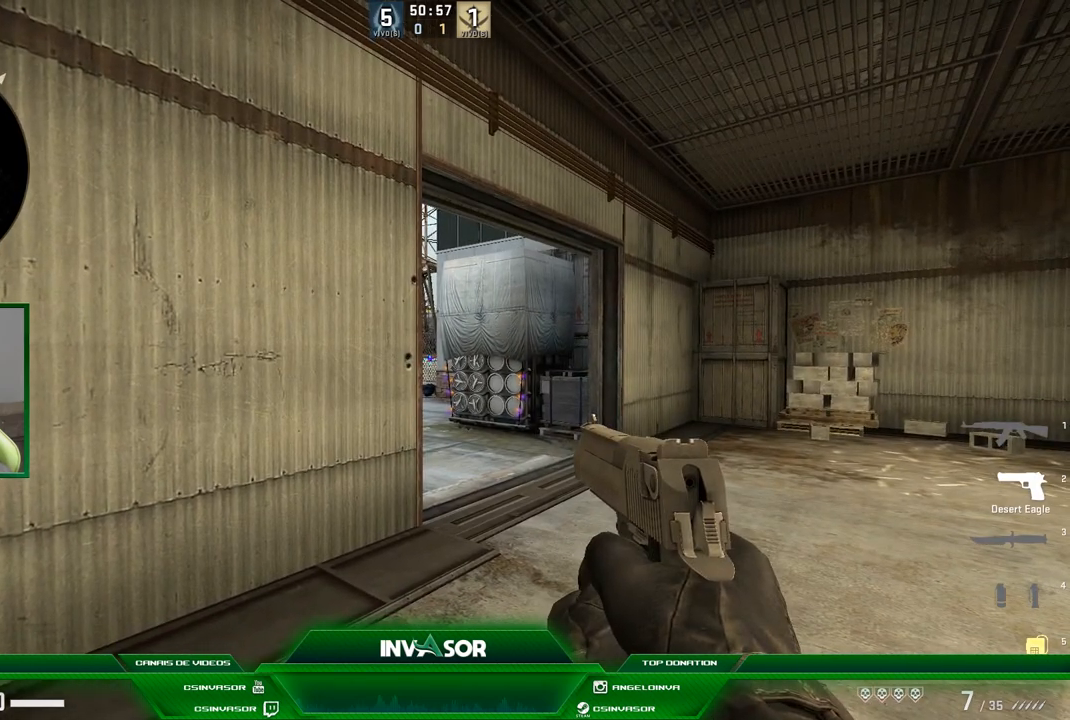
Gameplay with keyboard and mouse; each line is a JSON object with the keys and mouse buttons held at the frame after it. "events" lists presses ("down") and releases ("up") of "a", "c", "ctrl", "d", "e", "f", "q", "r", "s", "shift", "space", "tab", "v", "w", "x", "z", "mouse_left", "mouse_wheel" and "mouse_right" between this image and that frame as [ms after this image, input, new state], when the widget could be followed in between. "mouse_left", "mouse_wheel", "mouse_right" = the "left", "wheel", "right" buttons of the "mouse" list. No other keys are recorded. "wheel" means that the mouse wheel is clicked or scrolled. Mouse movement is not recorded.
{"keys": [], "mouse": [], "events": []}
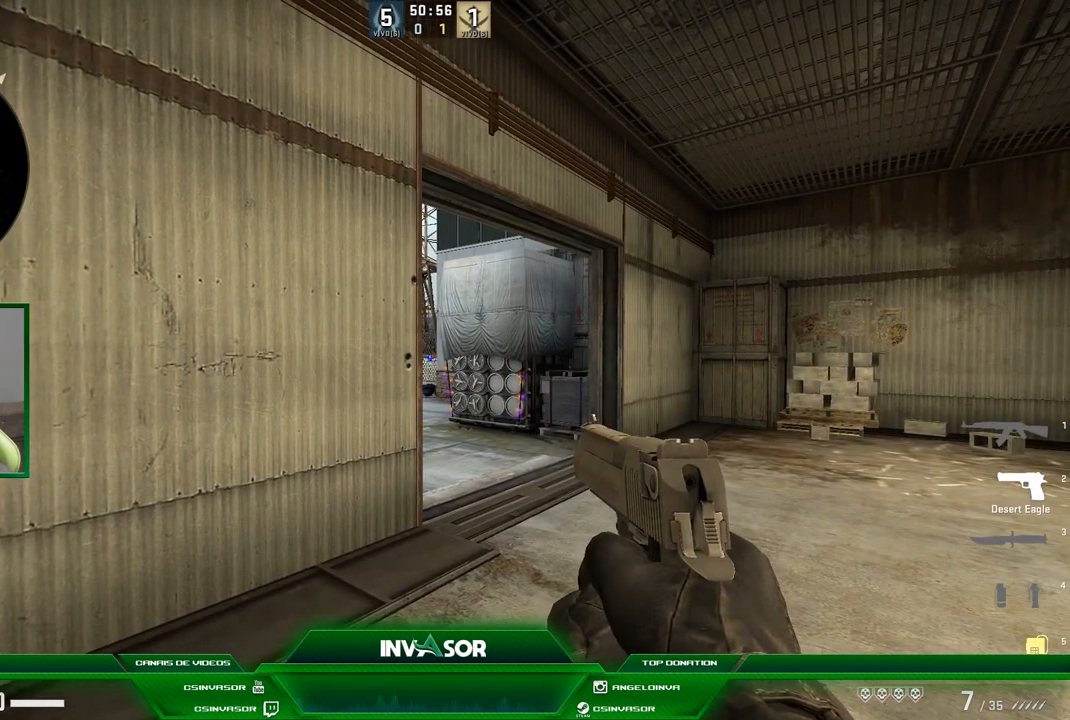
{"keys": [], "mouse": [], "events": [[367, "a", "down"], [434, "a", "up"]]}
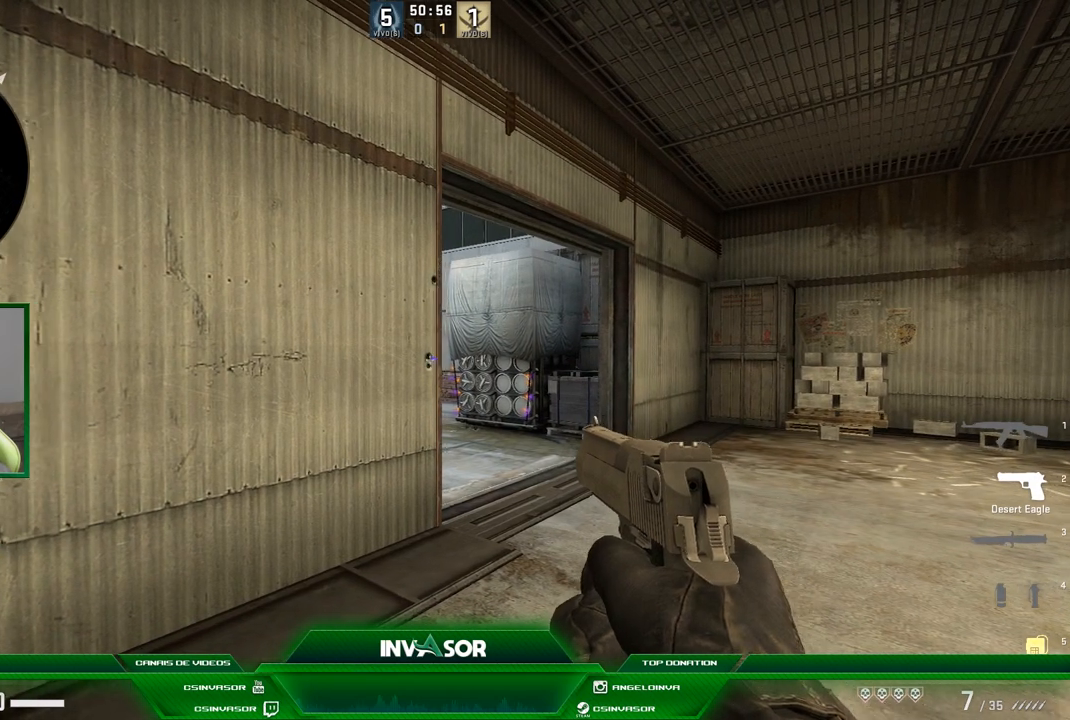
{"keys": [], "mouse": [], "events": []}
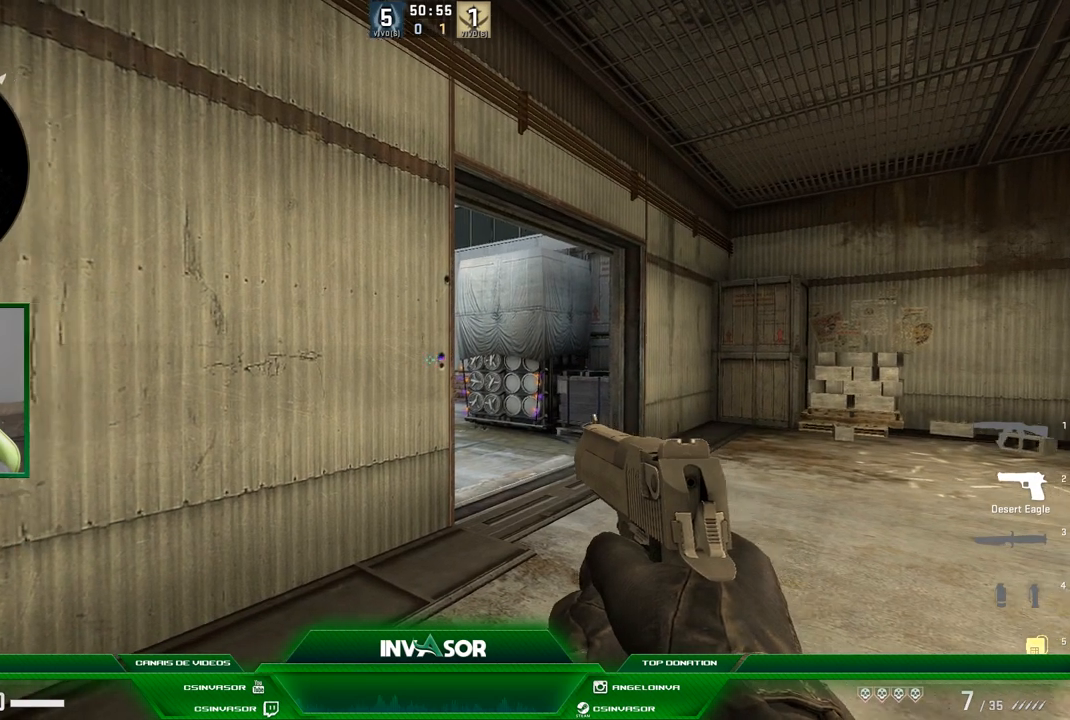
{"keys": ["a"], "mouse": [], "events": [[67, "d", "down"], [267, "a", "down"], [267, "d", "up"], [267, "mouse_left", "down"], [367, "mouse_left", "up"]]}
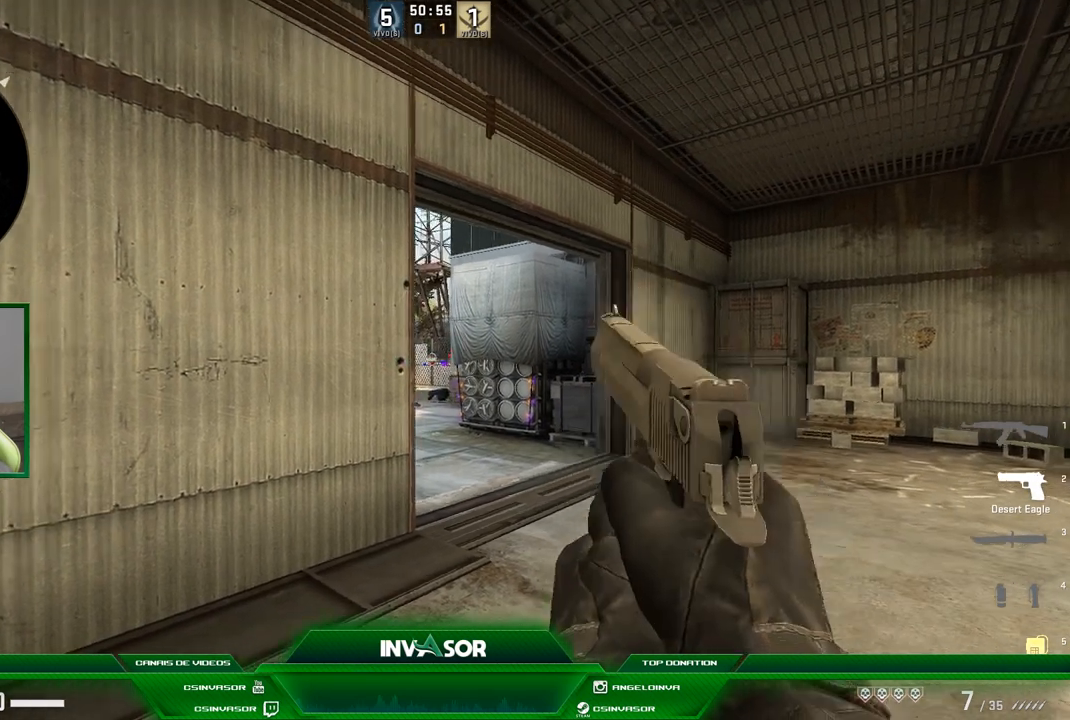
{"keys": ["a"], "mouse": [], "events": [[33, "a", "up"], [33, "d", "down"], [267, "a", "down"], [267, "d", "up"], [267, "mouse_left", "down"], [400, "mouse_left", "up"]]}
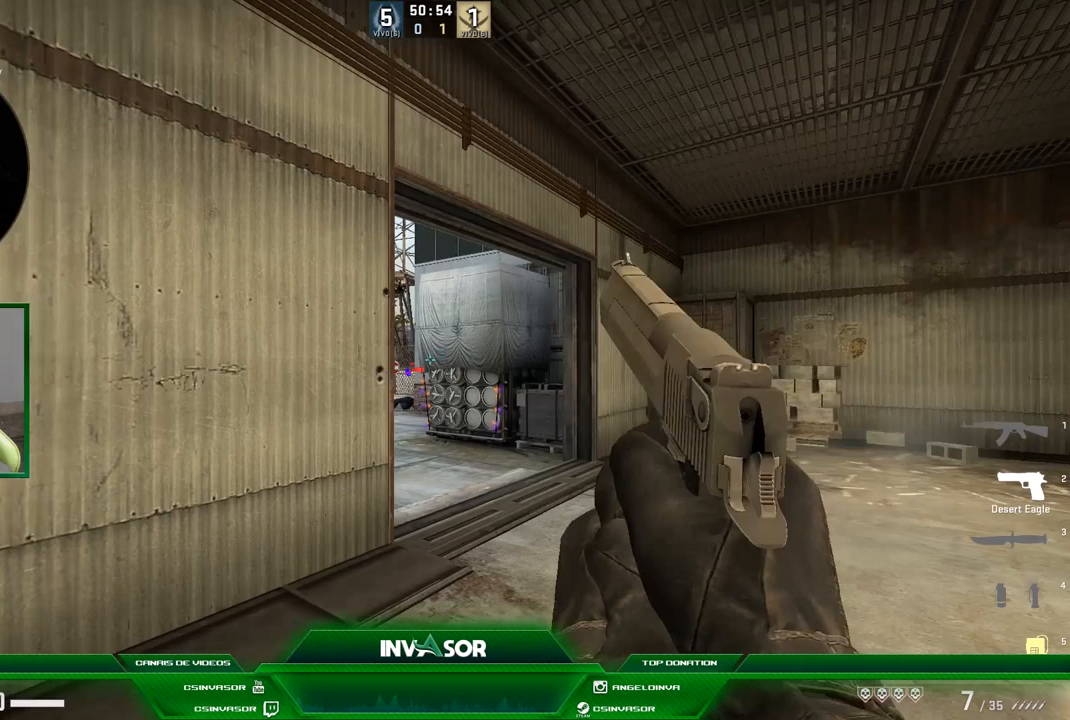
{"keys": ["a"], "mouse": ["left"], "events": [[67, "a", "up"], [67, "d", "down"], [134, "mouse_left", "down"], [234, "mouse_left", "up"], [334, "a", "down"], [367, "d", "up"], [501, "mouse_left", "down"]]}
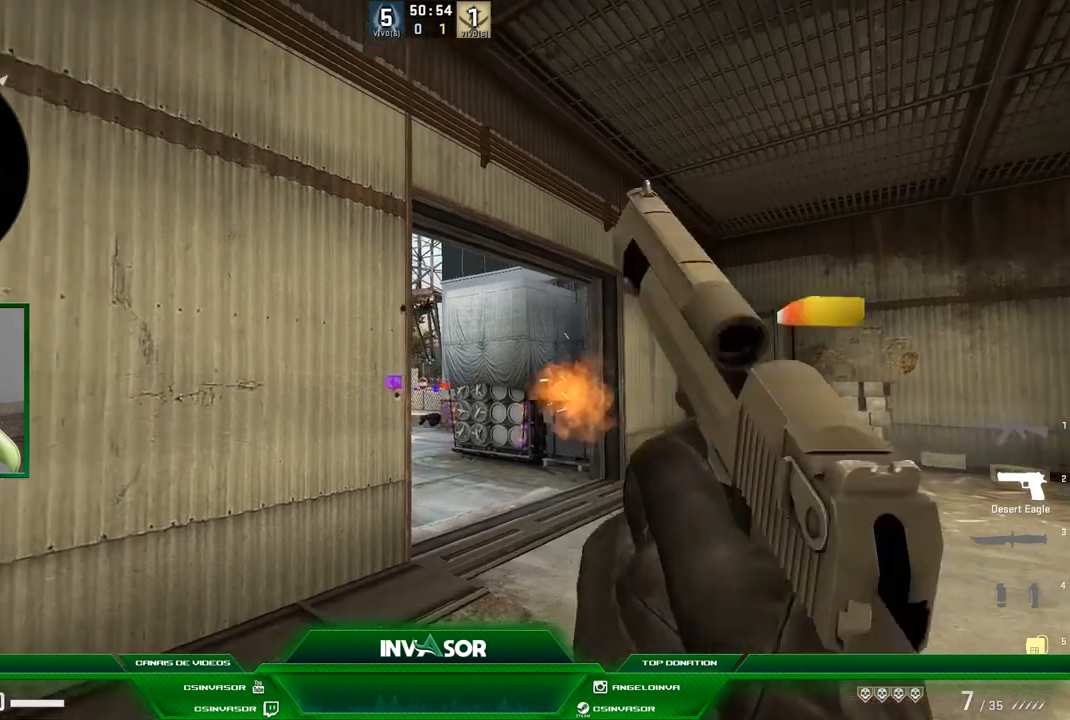
{"keys": ["d"], "mouse": [], "events": [[67, "a", "up"], [67, "d", "down"], [100, "mouse_left", "up"], [233, "a", "down"], [267, "d", "up"], [267, "mouse_left", "down"], [400, "mouse_left", "up"], [434, "a", "up"], [434, "d", "down"]]}
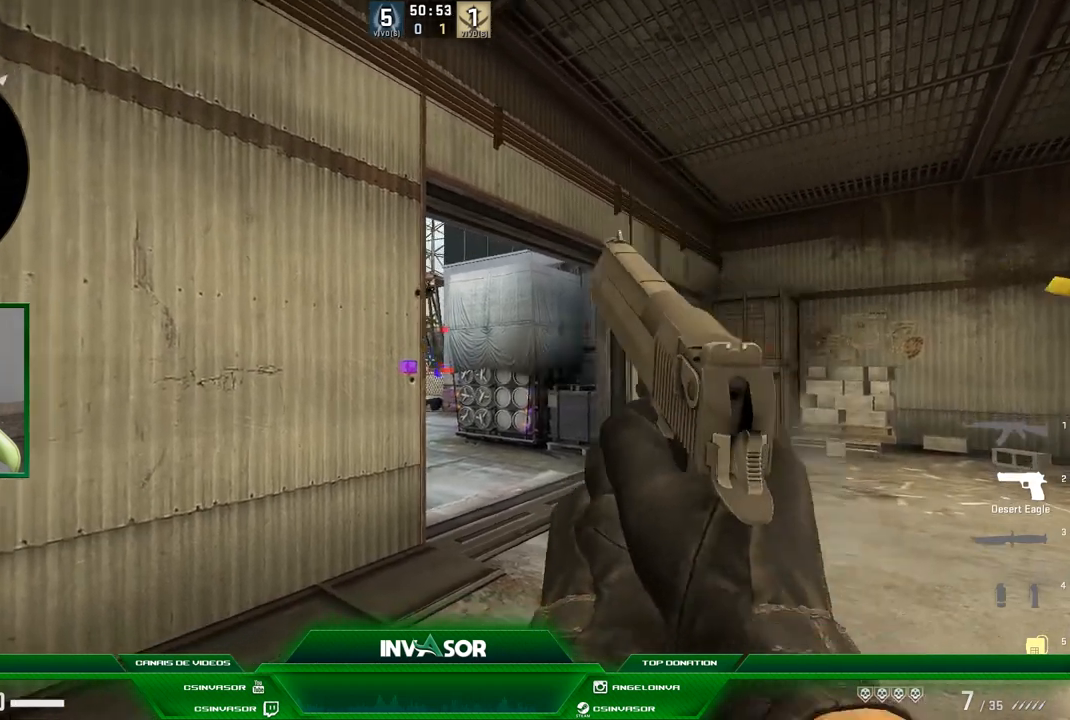
{"keys": [], "mouse": [], "events": [[34, "mouse_left", "down"], [100, "a", "down"], [134, "d", "up"], [134, "mouse_left", "up"], [234, "a", "up"]]}
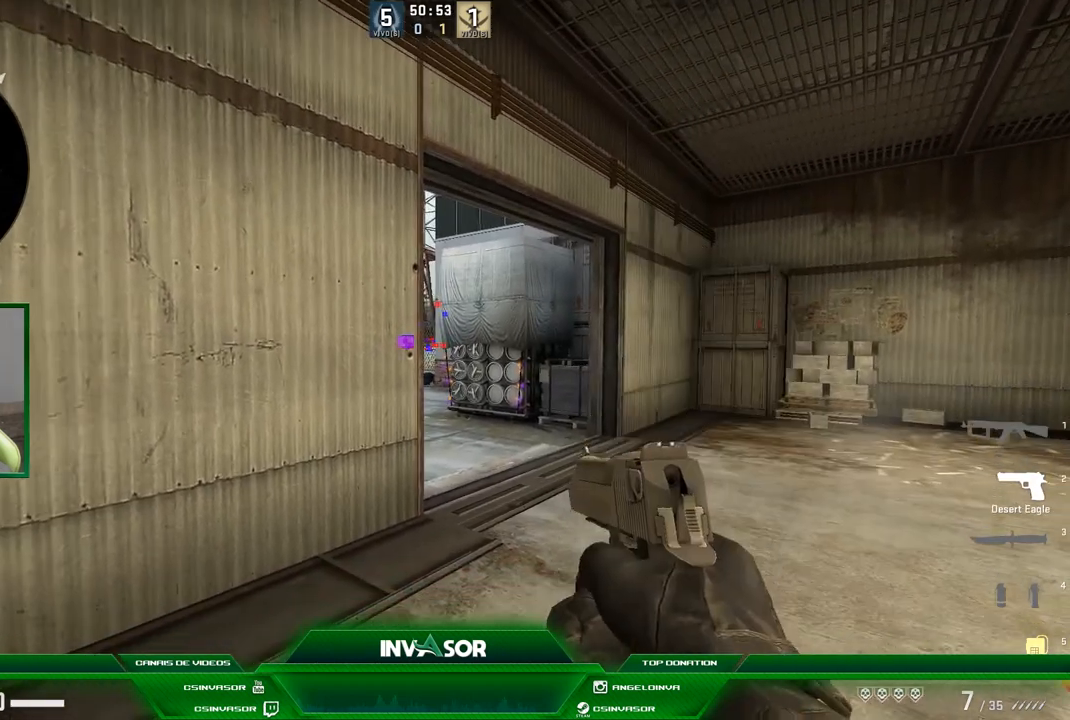
{"keys": [], "mouse": [], "events": []}
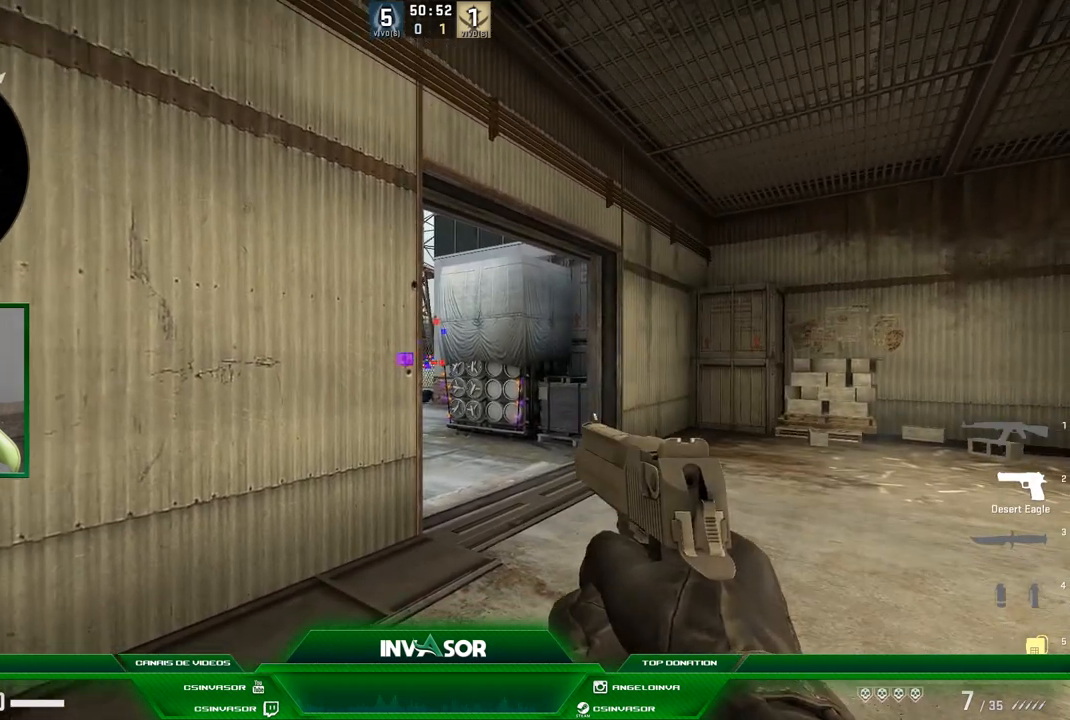
{"keys": [], "mouse": [], "events": []}
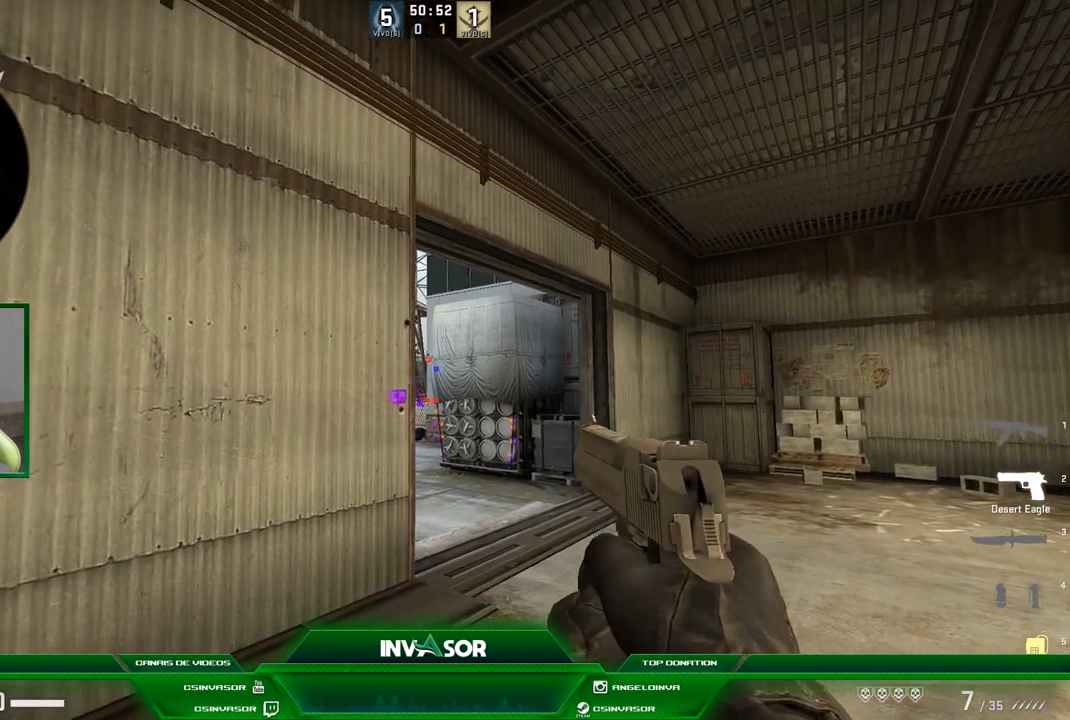
{"keys": [], "mouse": [], "events": []}
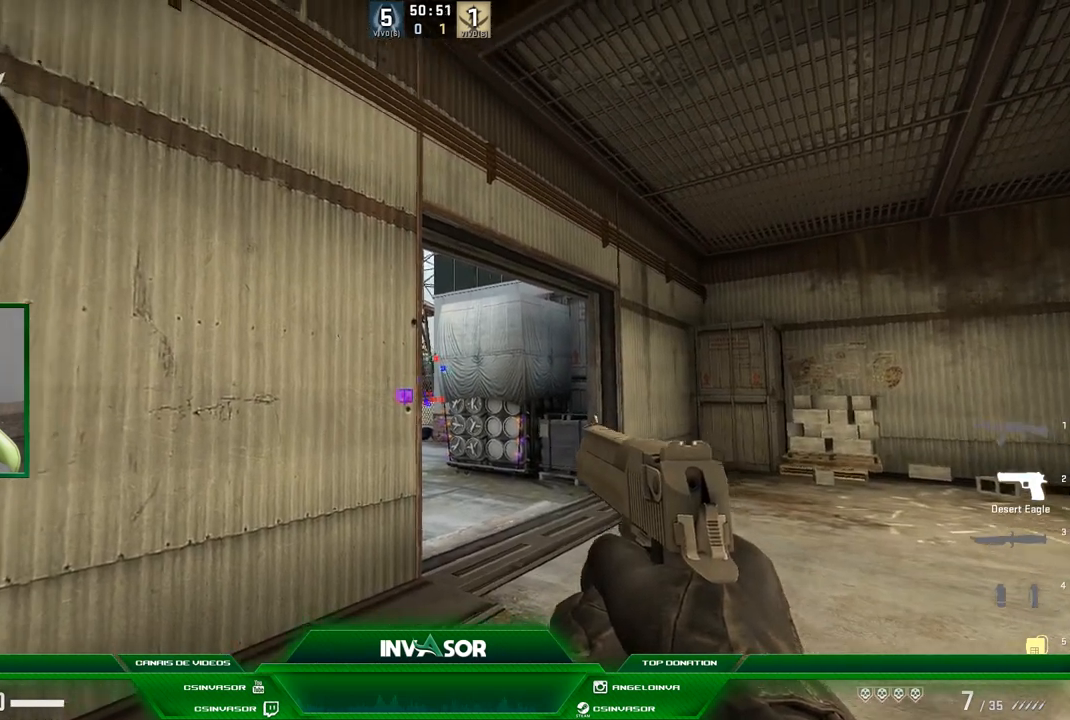
{"keys": [], "mouse": [], "events": []}
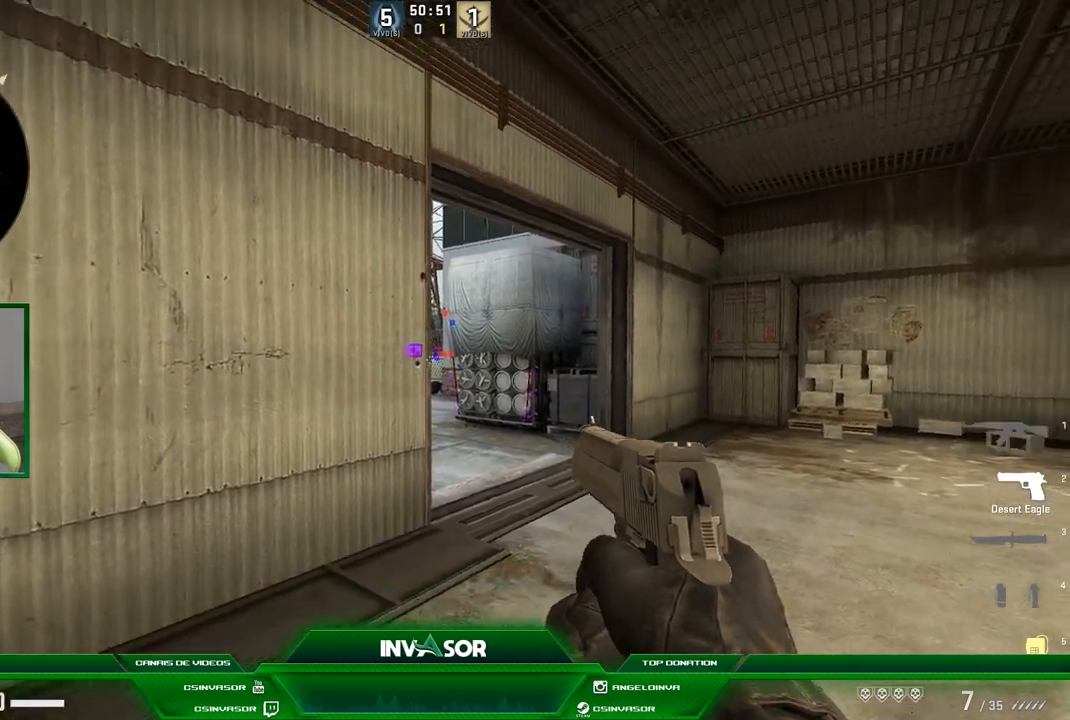
{"keys": [], "mouse": [], "events": []}
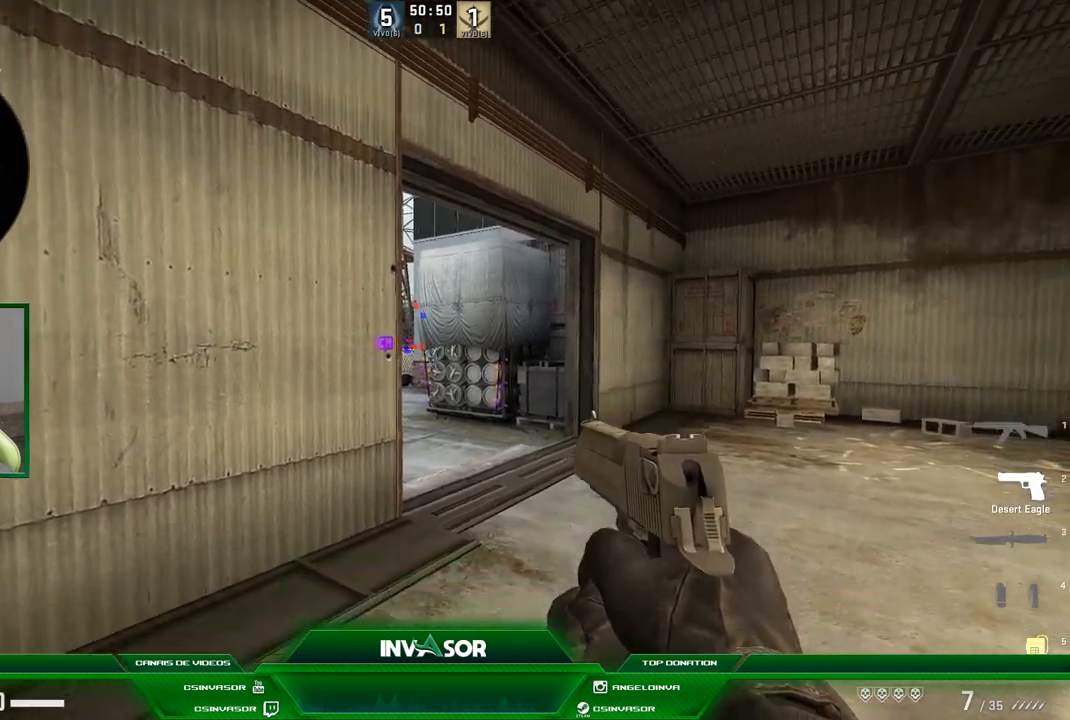
{"keys": [], "mouse": [], "events": []}
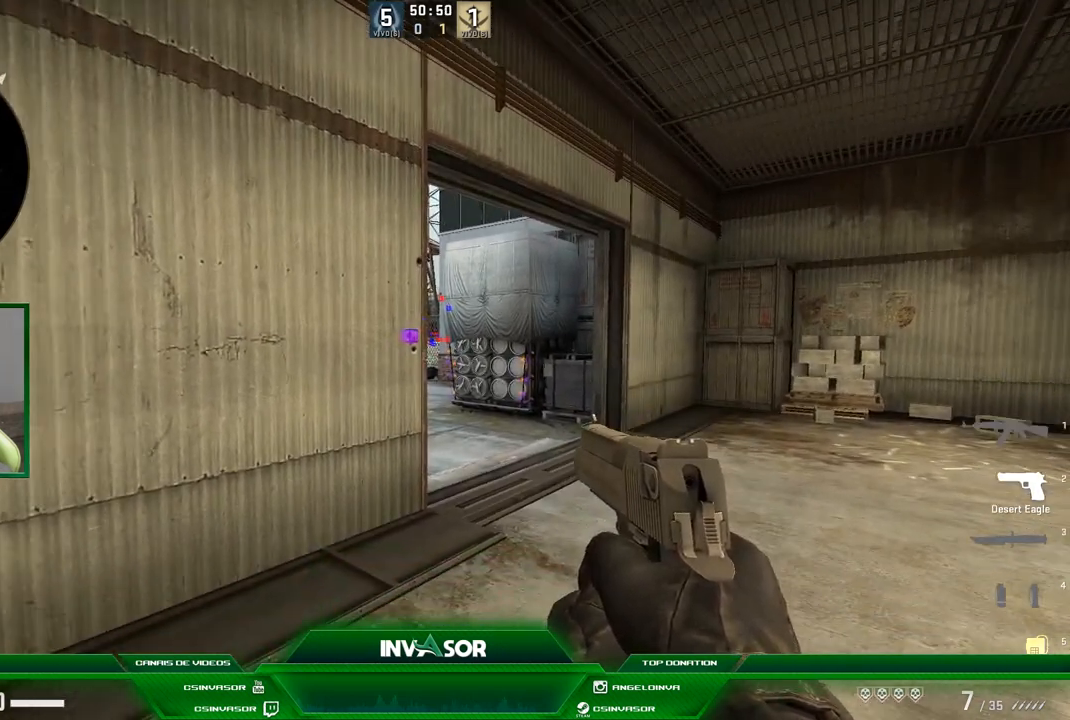
{"keys": [], "mouse": [], "events": []}
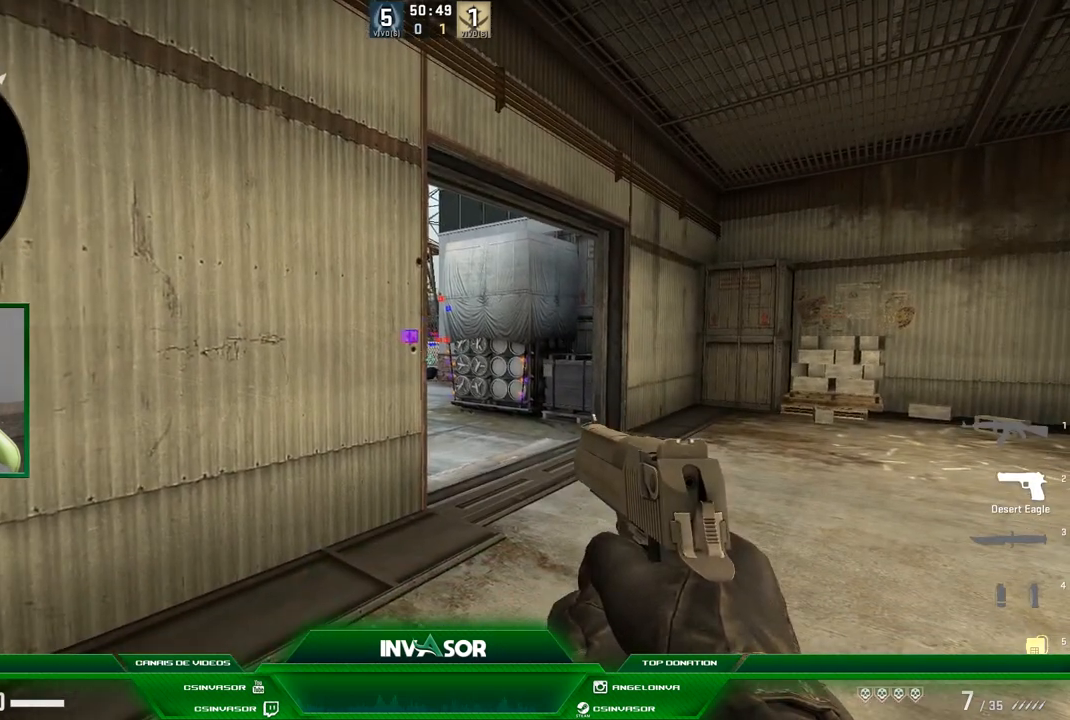
{"keys": [], "mouse": [], "events": []}
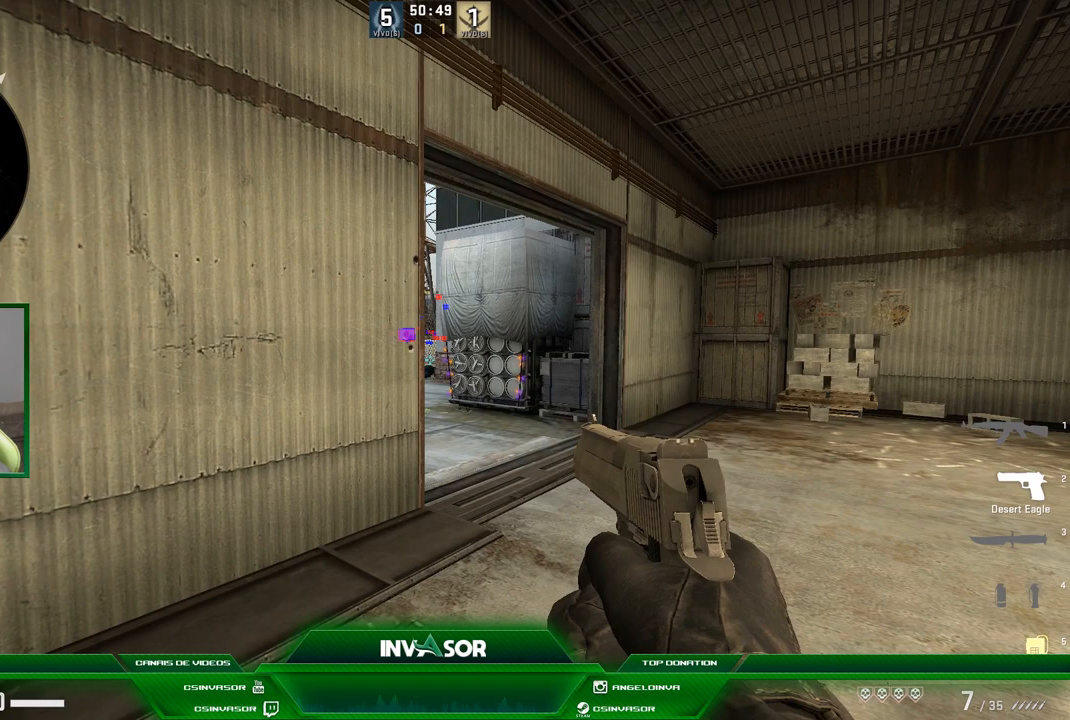
{"keys": [], "mouse": [], "events": []}
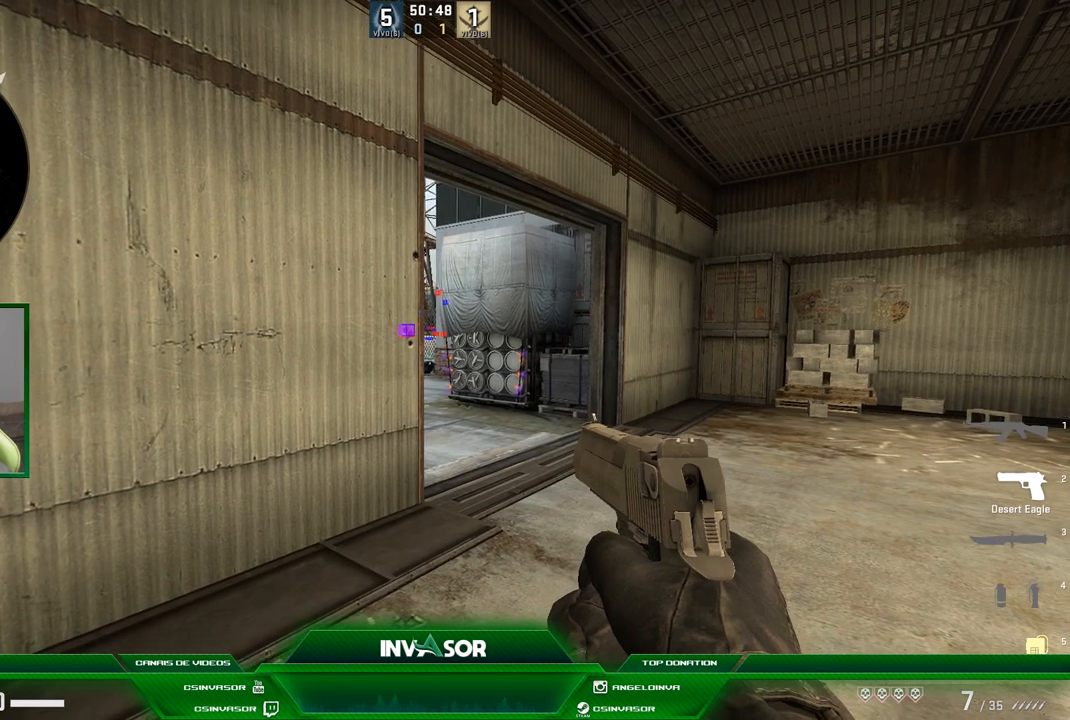
{"keys": [], "mouse": [], "events": []}
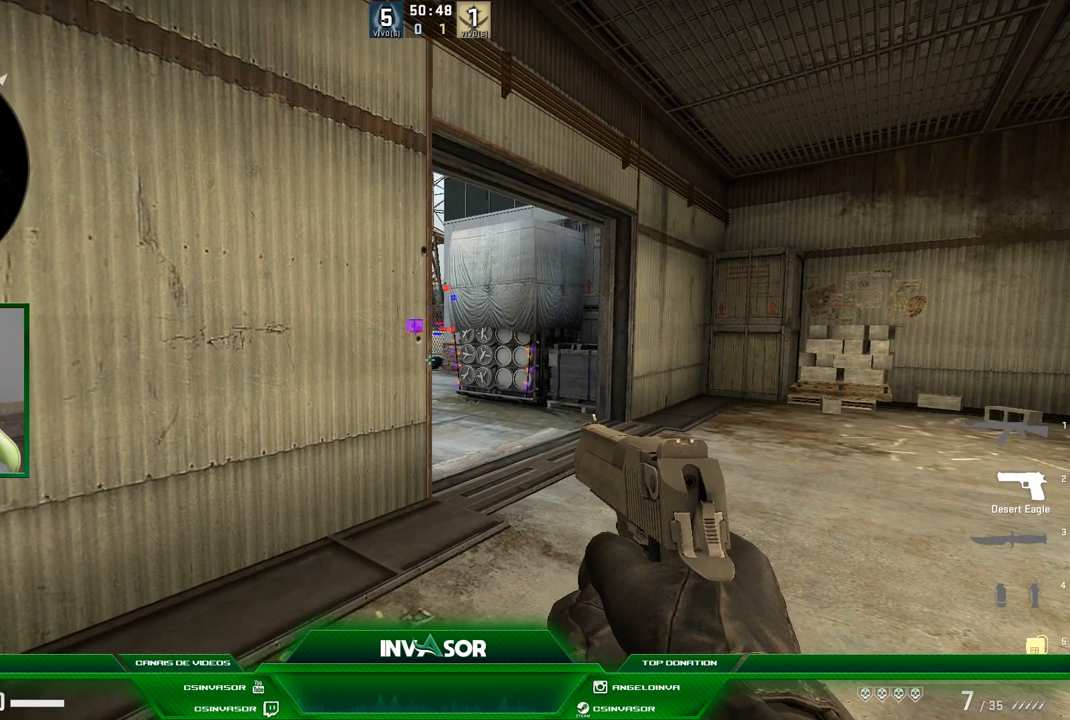
{"keys": ["d"], "mouse": [], "events": [[334, "w", "down"], [434, "d", "down"], [468, "w", "up"]]}
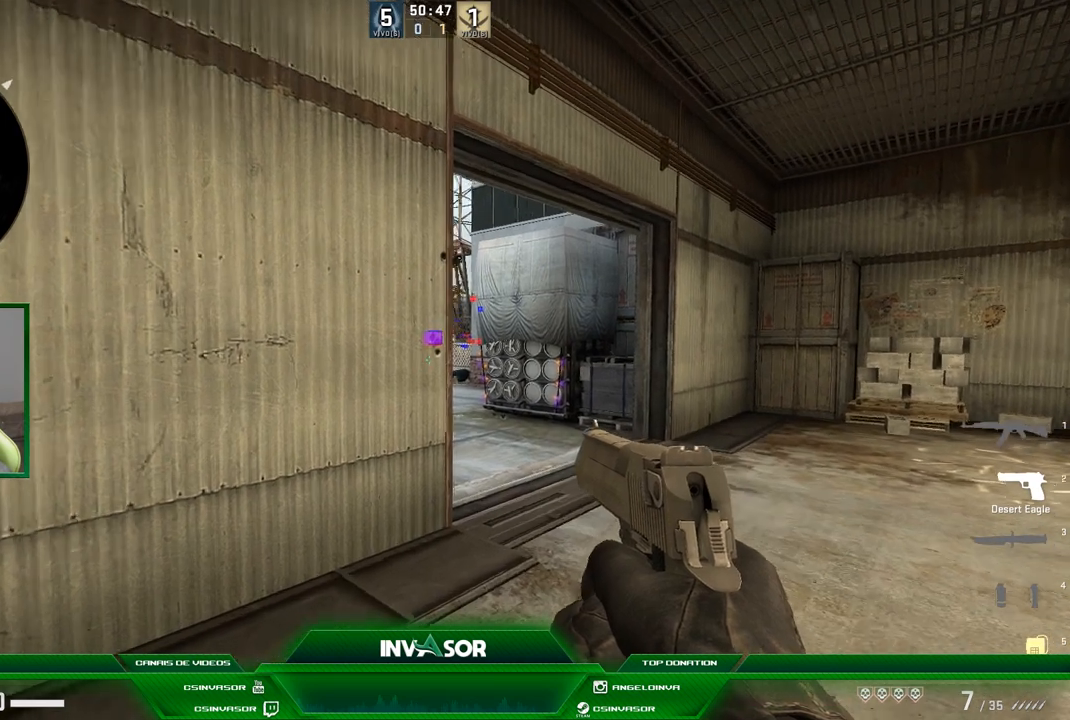
{"keys": ["d"], "mouse": [], "events": [[133, "a", "down"], [133, "d", "up"], [334, "a", "up"], [334, "d", "down"]]}
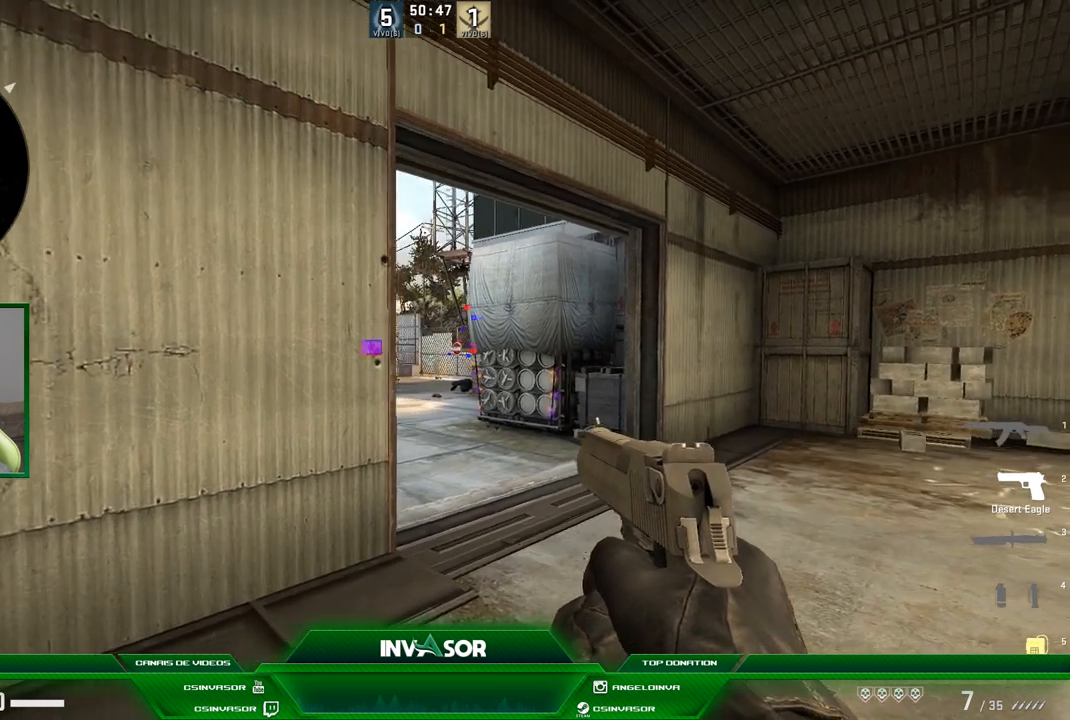
{"keys": ["s"], "mouse": [], "events": [[34, "a", "down"], [67, "d", "up"], [301, "a", "up"], [334, "d", "down"], [434, "s", "down"], [501, "d", "up"]]}
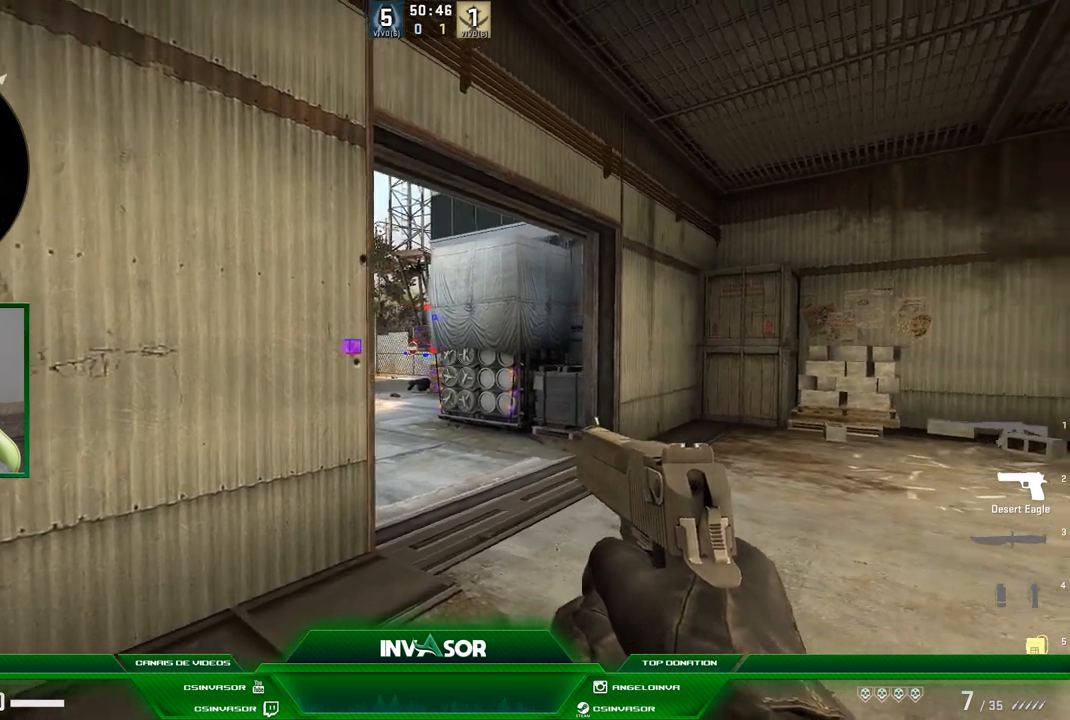
{"keys": ["d"], "mouse": [], "events": [[67, "a", "down"], [67, "s", "up"], [267, "a", "up"], [267, "d", "down"]]}
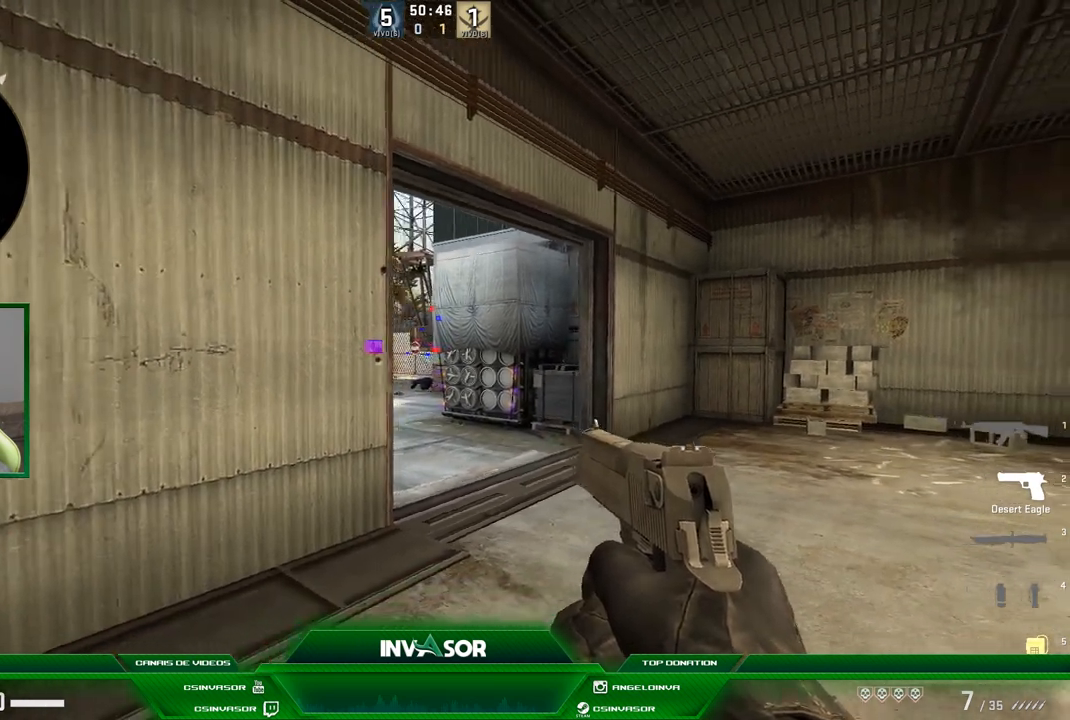
{"keys": ["d"], "mouse": [], "events": [[34, "a", "down"], [34, "d", "up"], [267, "d", "down"], [301, "a", "up"]]}
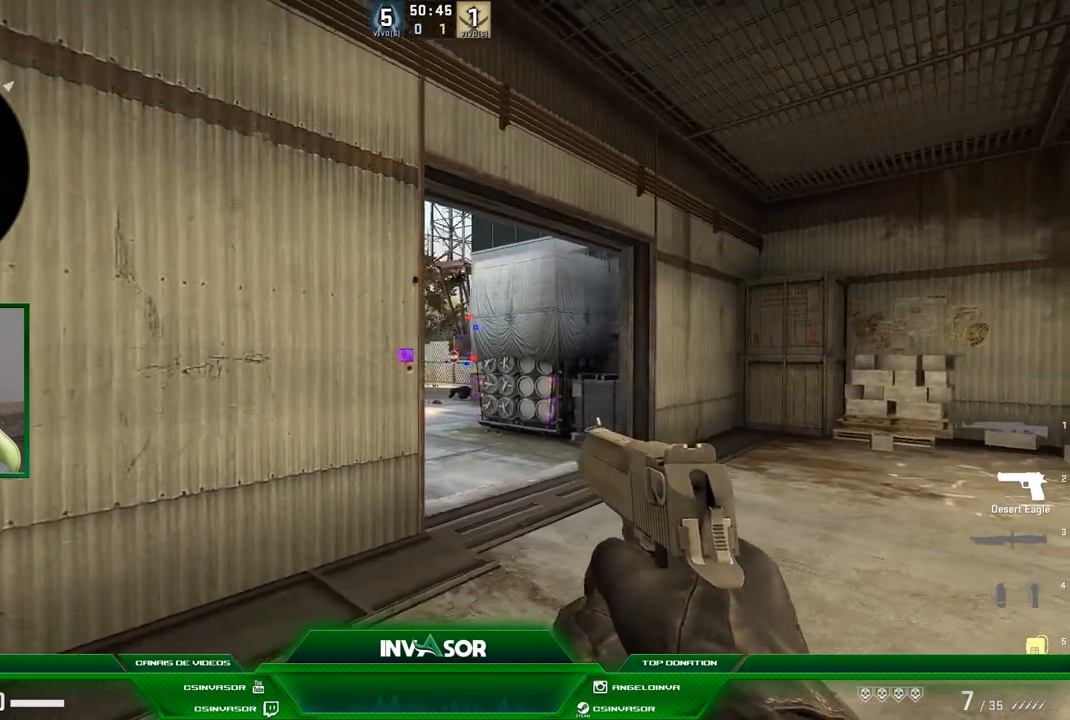
{"keys": ["a"], "mouse": [], "events": [[33, "a", "down"], [33, "d", "up"], [200, "d", "down"], [234, "a", "up"], [434, "a", "down"], [434, "d", "up"]]}
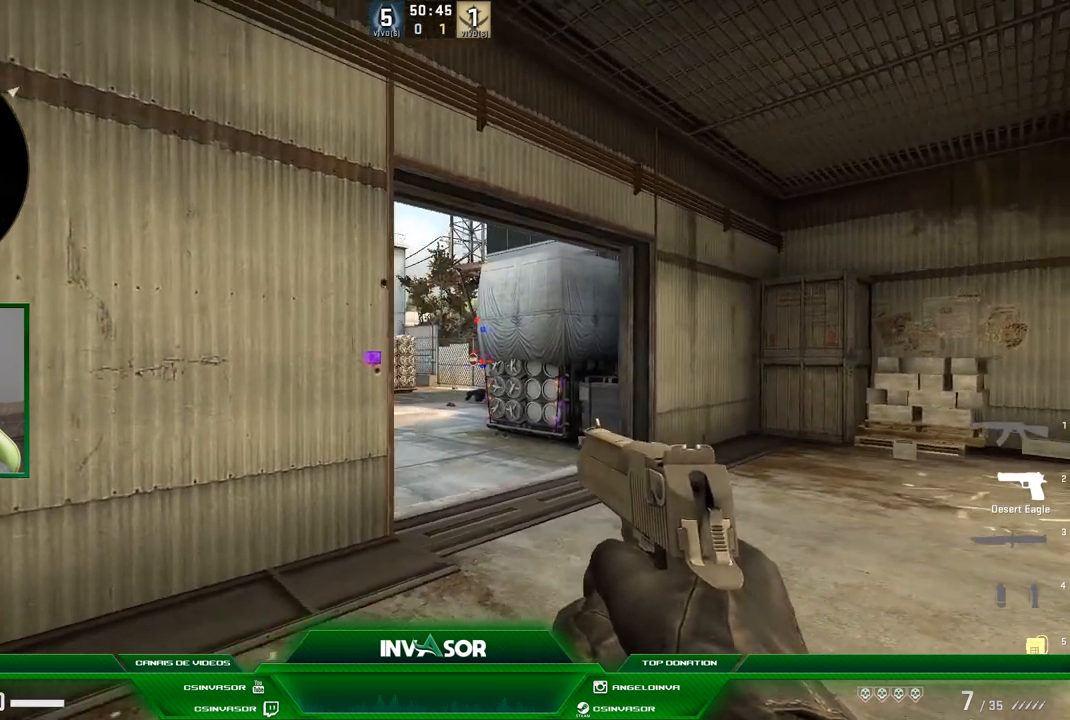
{"keys": ["a"], "mouse": [], "events": [[201, "d", "down"], [234, "a", "up"], [468, "a", "down"], [501, "d", "up"]]}
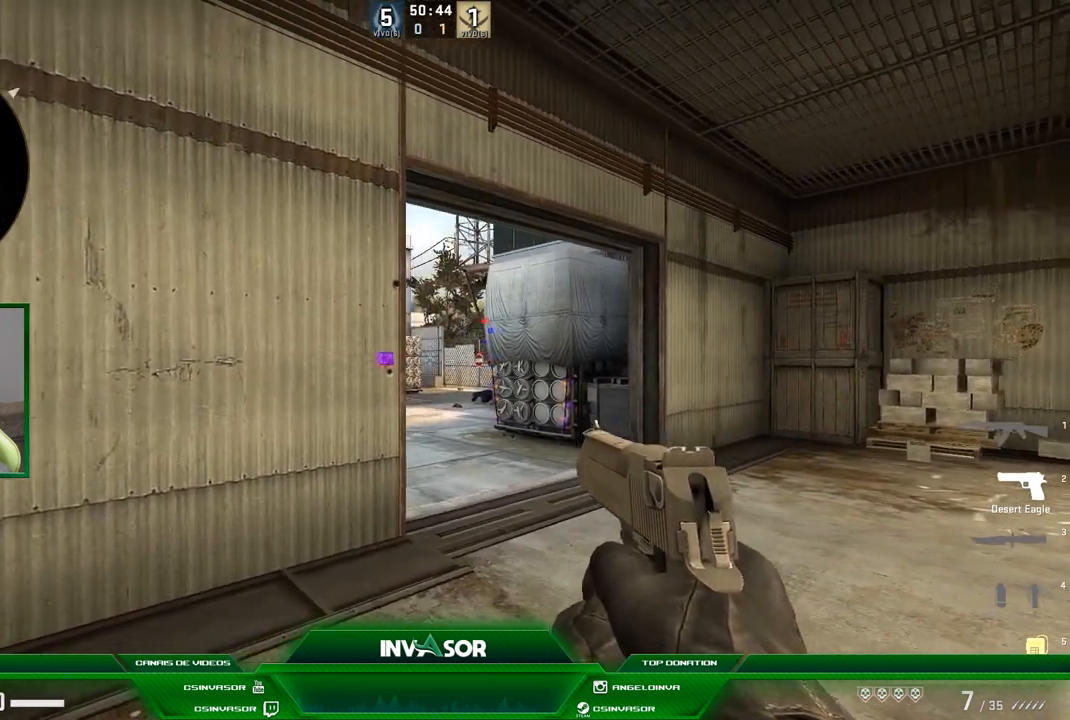
{"keys": ["a"], "mouse": [], "events": [[200, "d", "down"], [234, "a", "up"], [367, "a", "down"], [367, "d", "up"]]}
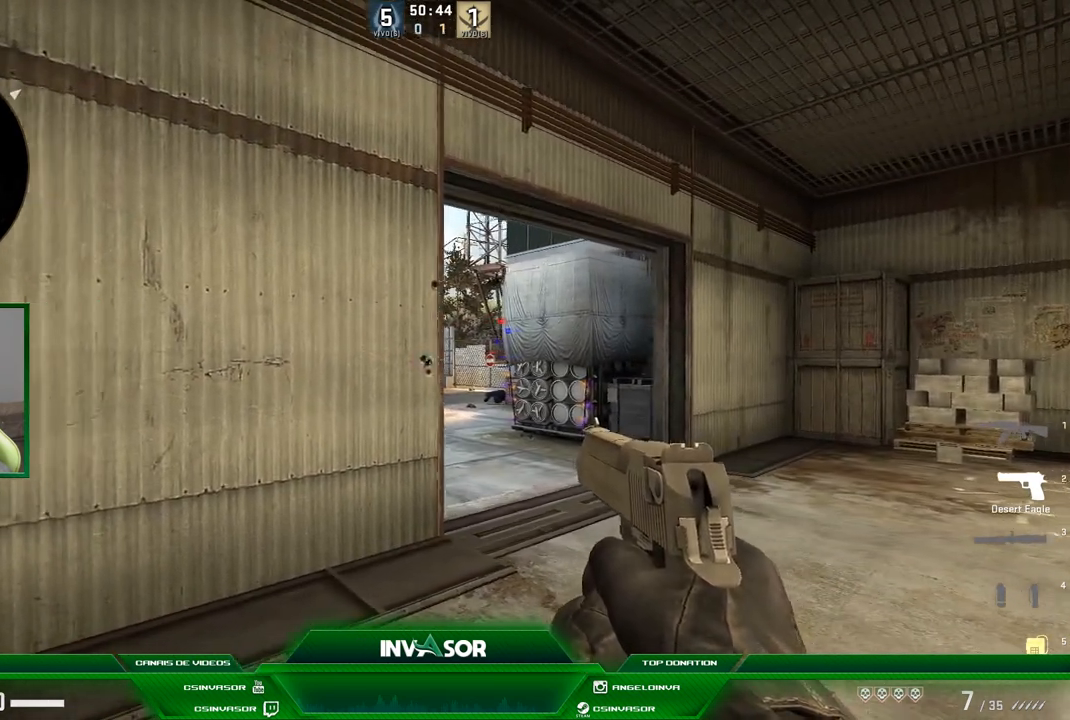
{"keys": ["a"], "mouse": [], "events": [[34, "a", "up"], [67, "d", "down"], [401, "a", "down"], [401, "d", "up"]]}
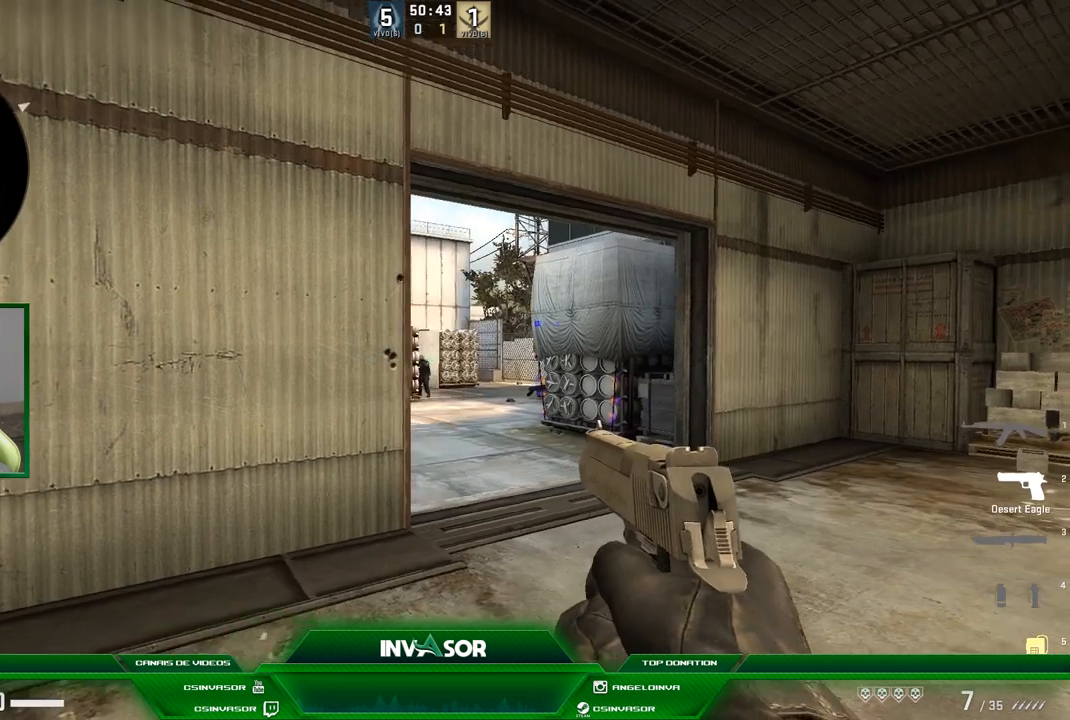
{"keys": ["a"], "mouse": [], "events": [[133, "d", "down"], [167, "a", "up"], [300, "a", "down"], [334, "d", "up"]]}
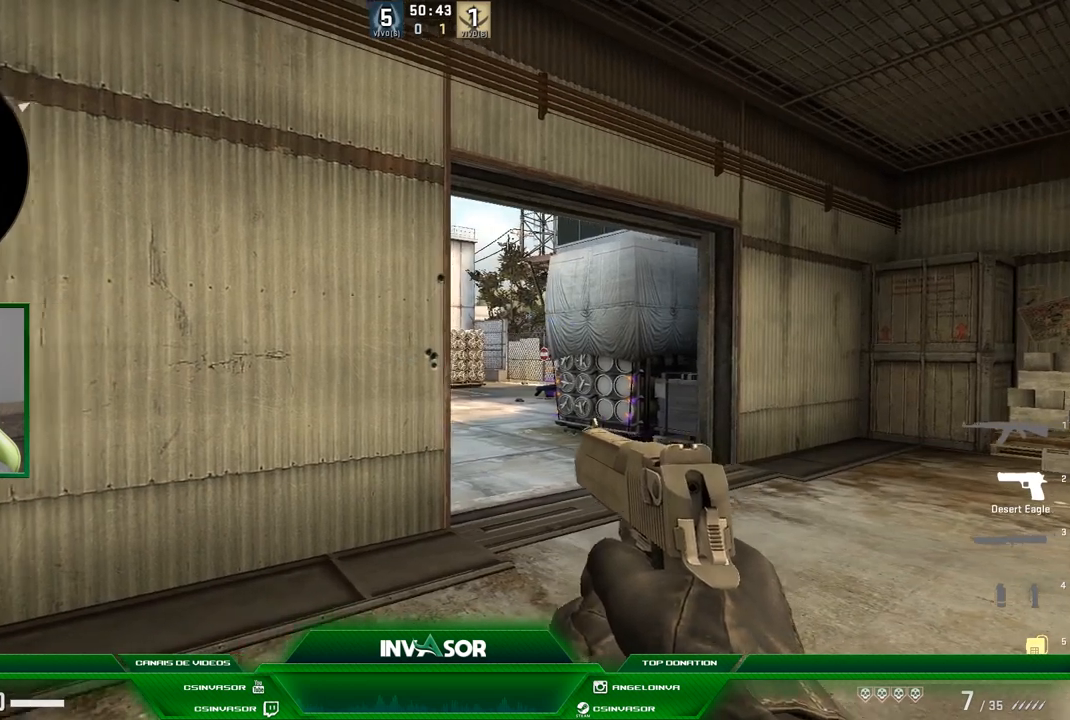
{"keys": ["a"], "mouse": [], "events": [[101, "a", "up"], [101, "d", "down"], [468, "a", "down"], [501, "d", "up"]]}
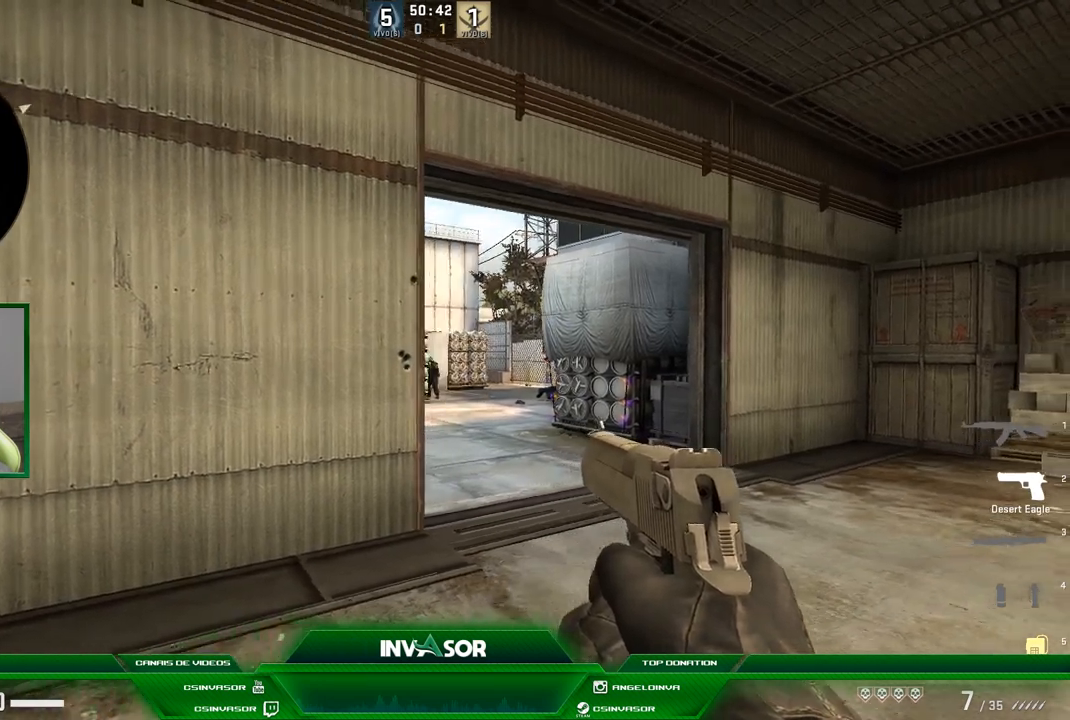
{"keys": [], "mouse": [], "events": [[67, "mouse_left", "down"], [167, "mouse_left", "up"], [467, "a", "up"]]}